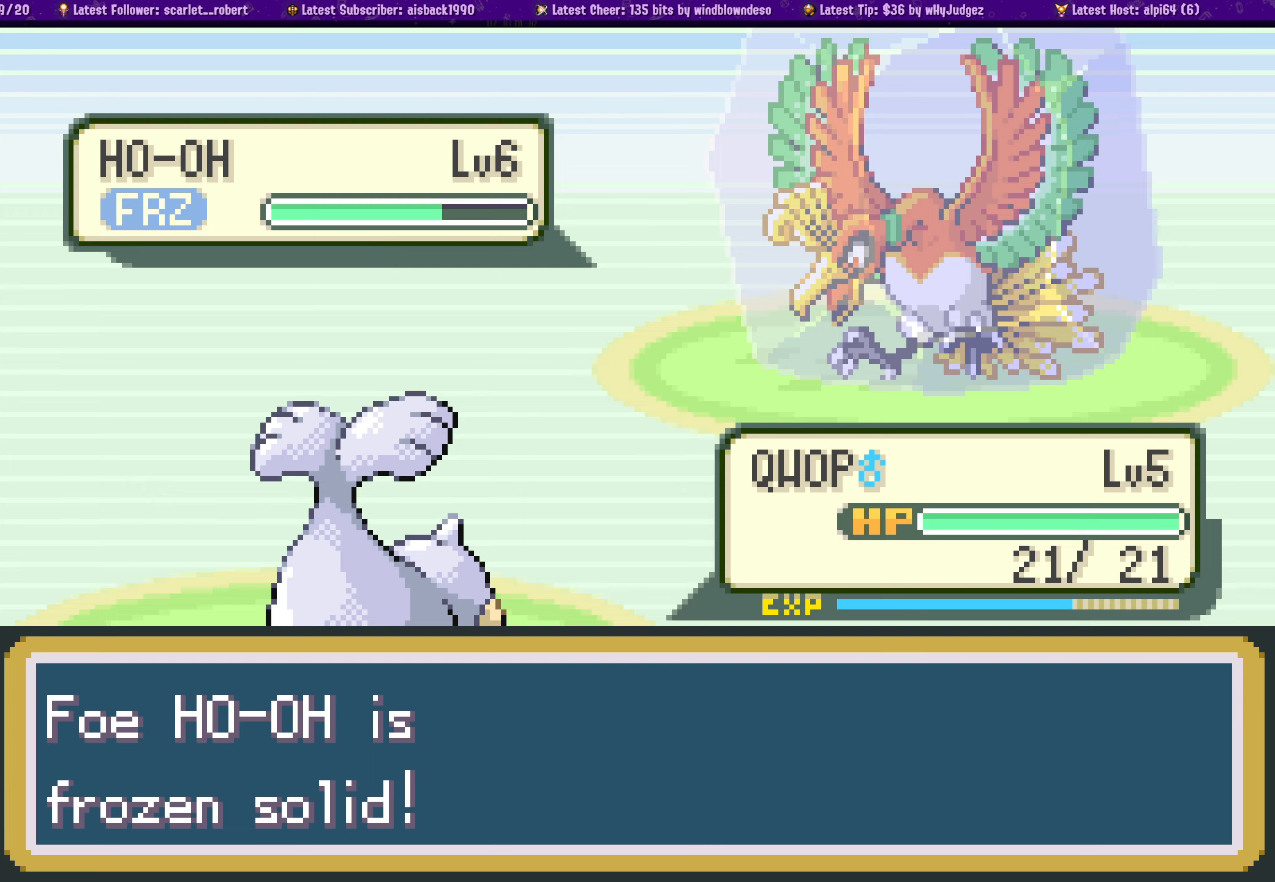
Gameplay with a controller (PlayStation layout); each line is a JSON object with the inputs held at the frame after it. "events" lists button and stick changes between this image and that frame as [ms after this image, input, new state], when the widget could be followed in between. Not read: L2 R2.
{"buttons": [], "left_stick": "center", "right_stick": "center", "events": []}
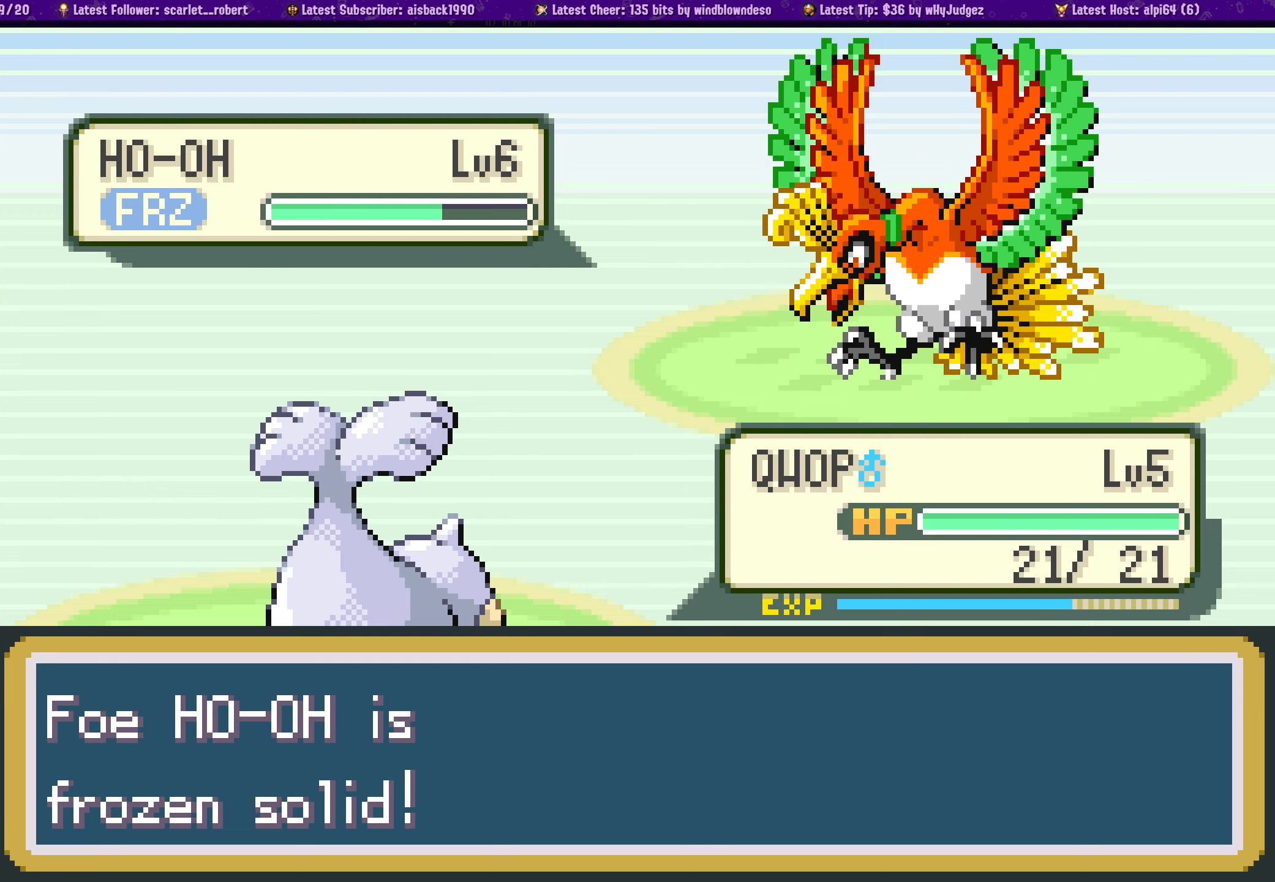
{"buttons": [], "left_stick": "center", "right_stick": "center", "events": []}
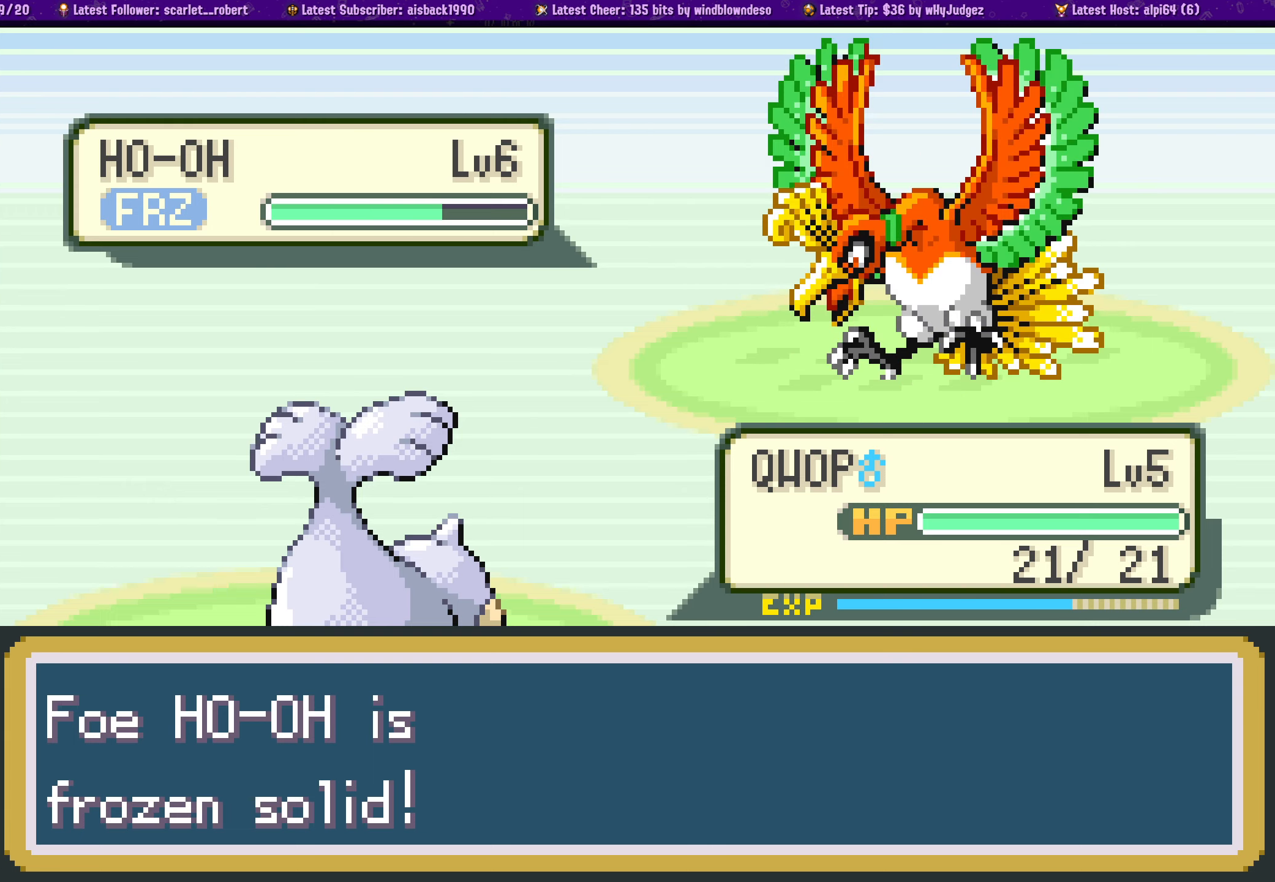
{"buttons": [], "left_stick": "center", "right_stick": "center", "events": []}
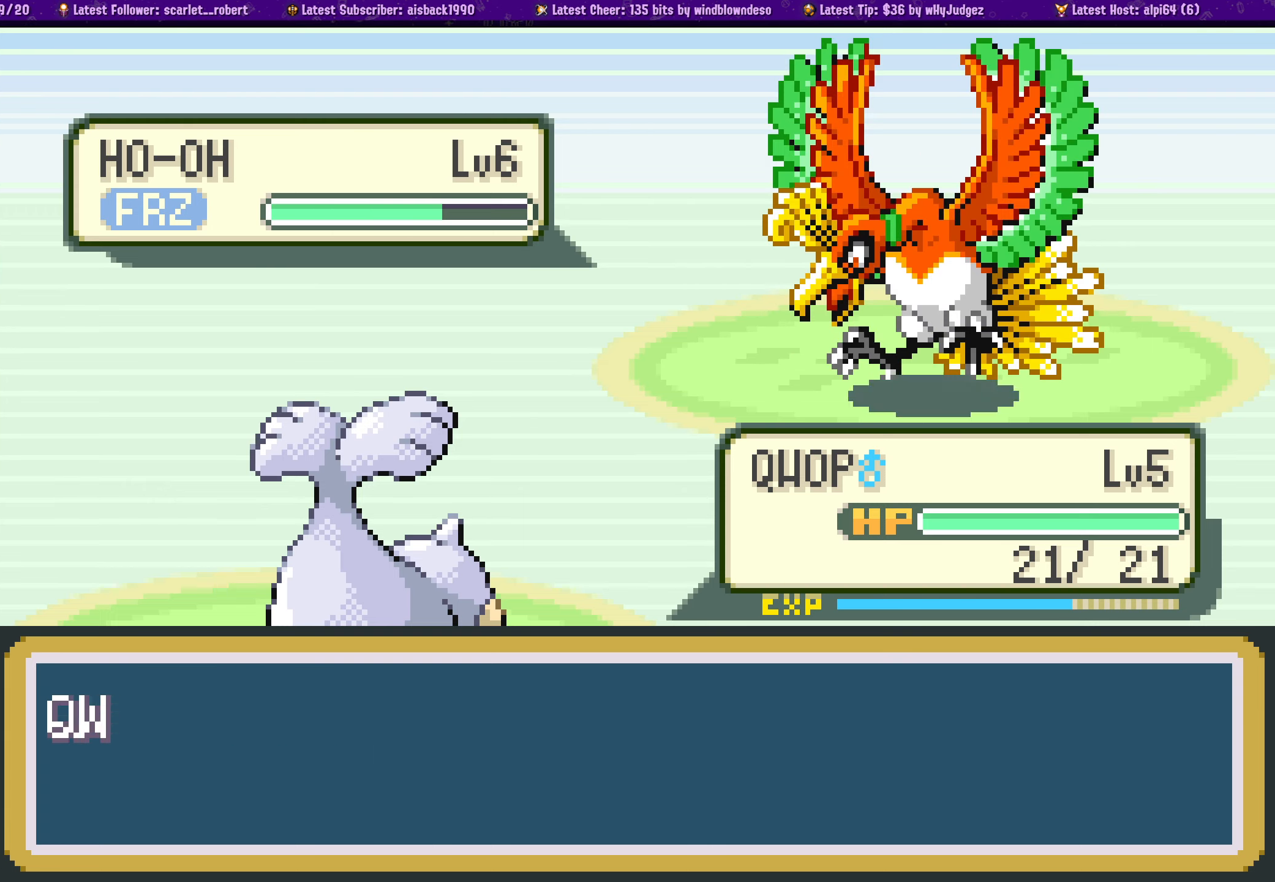
{"buttons": [], "left_stick": "center", "right_stick": "center", "events": [[184, "CROSS", "down"], [334, "CROSS", "up"]]}
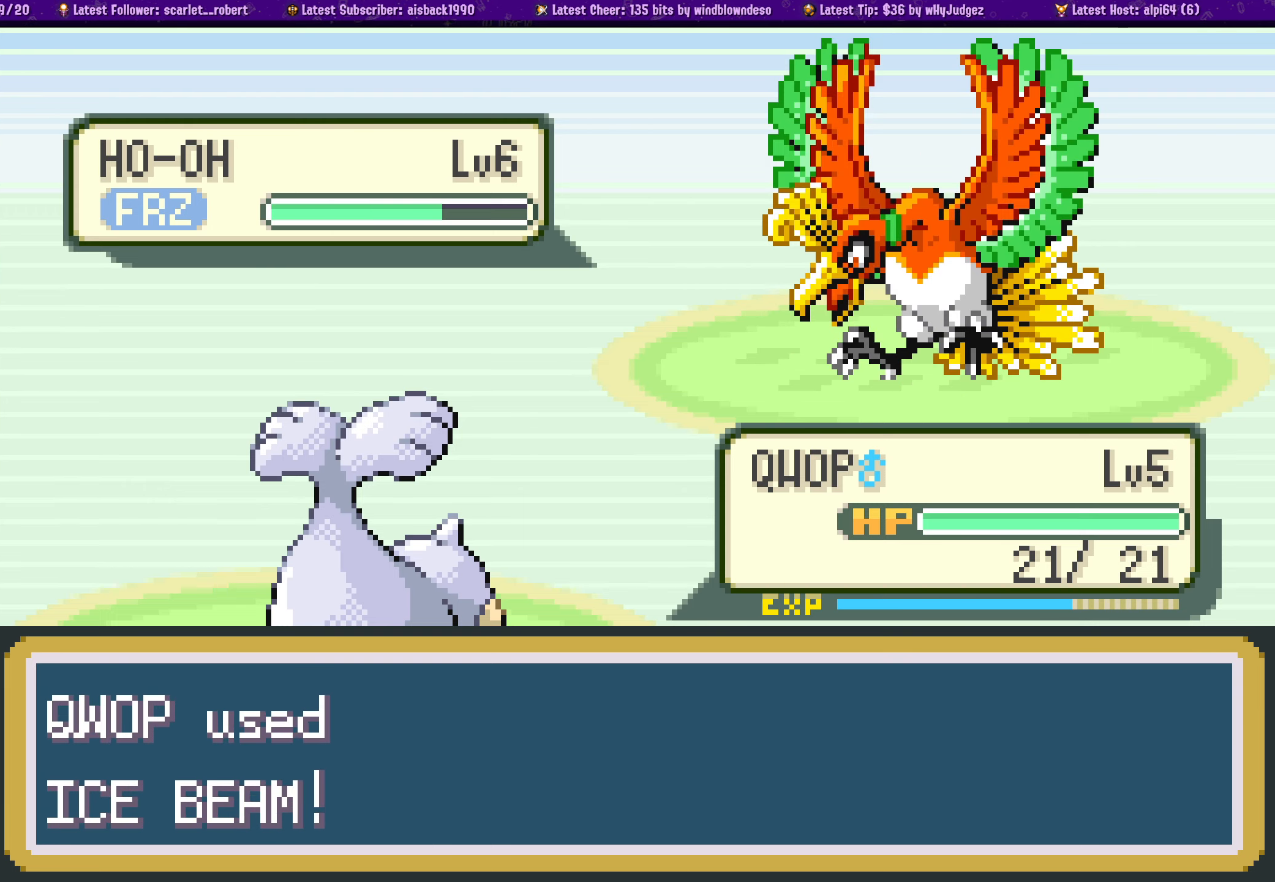
{"buttons": [], "left_stick": "center", "right_stick": "center", "events": [[150, "CROSS", "down"], [284, "CROSS", "up"]]}
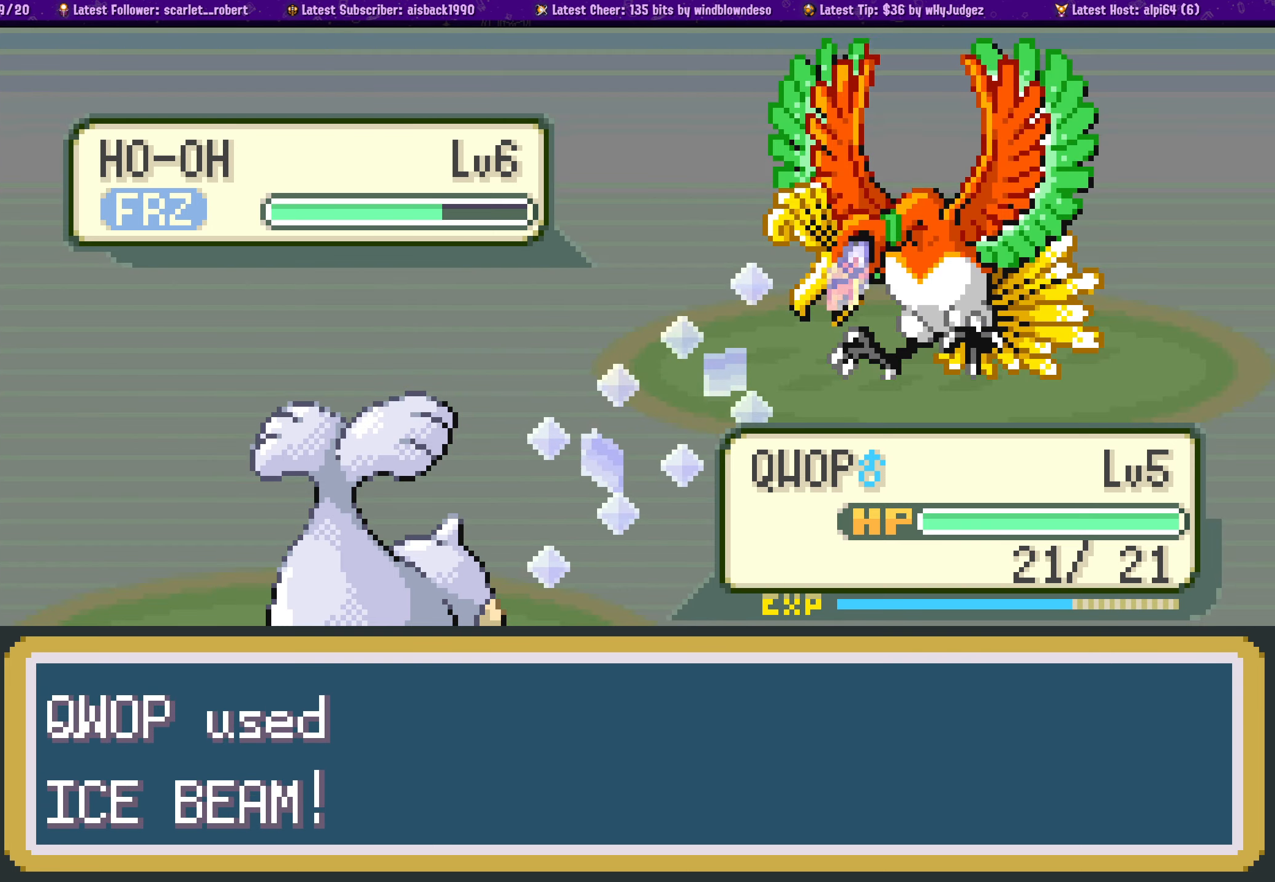
{"buttons": [], "left_stick": "center", "right_stick": "center", "events": []}
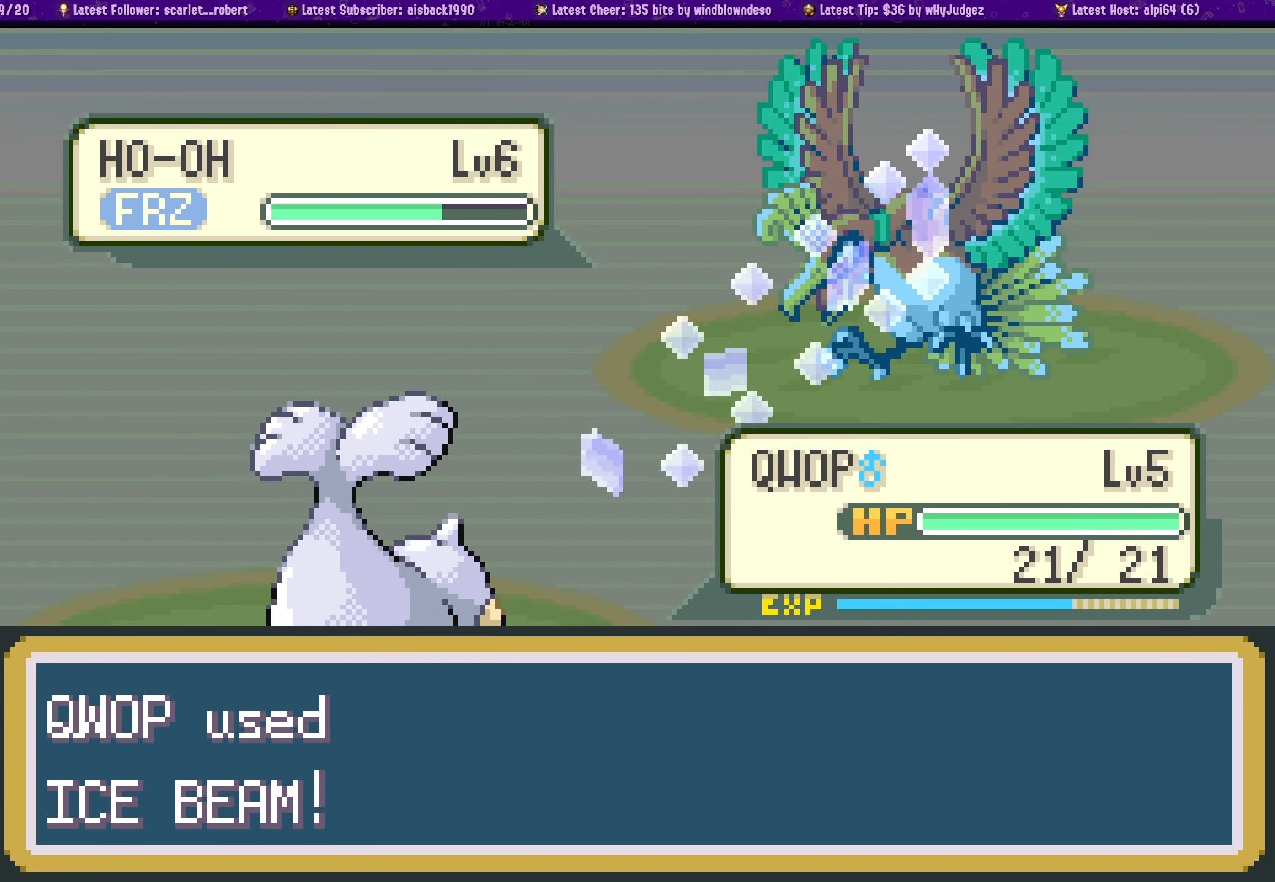
{"buttons": [], "left_stick": "center", "right_stick": "center", "events": []}
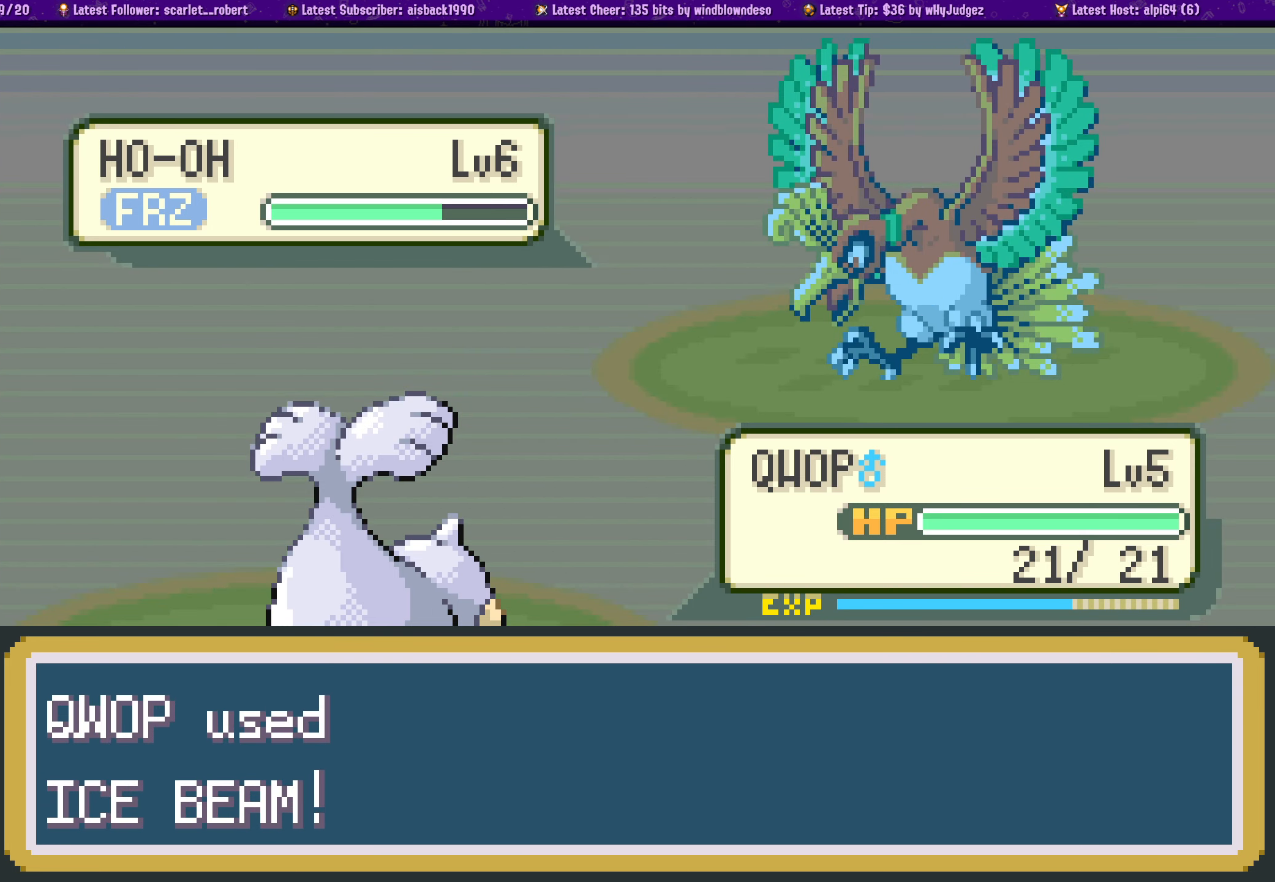
{"buttons": [], "left_stick": "center", "right_stick": "center", "events": []}
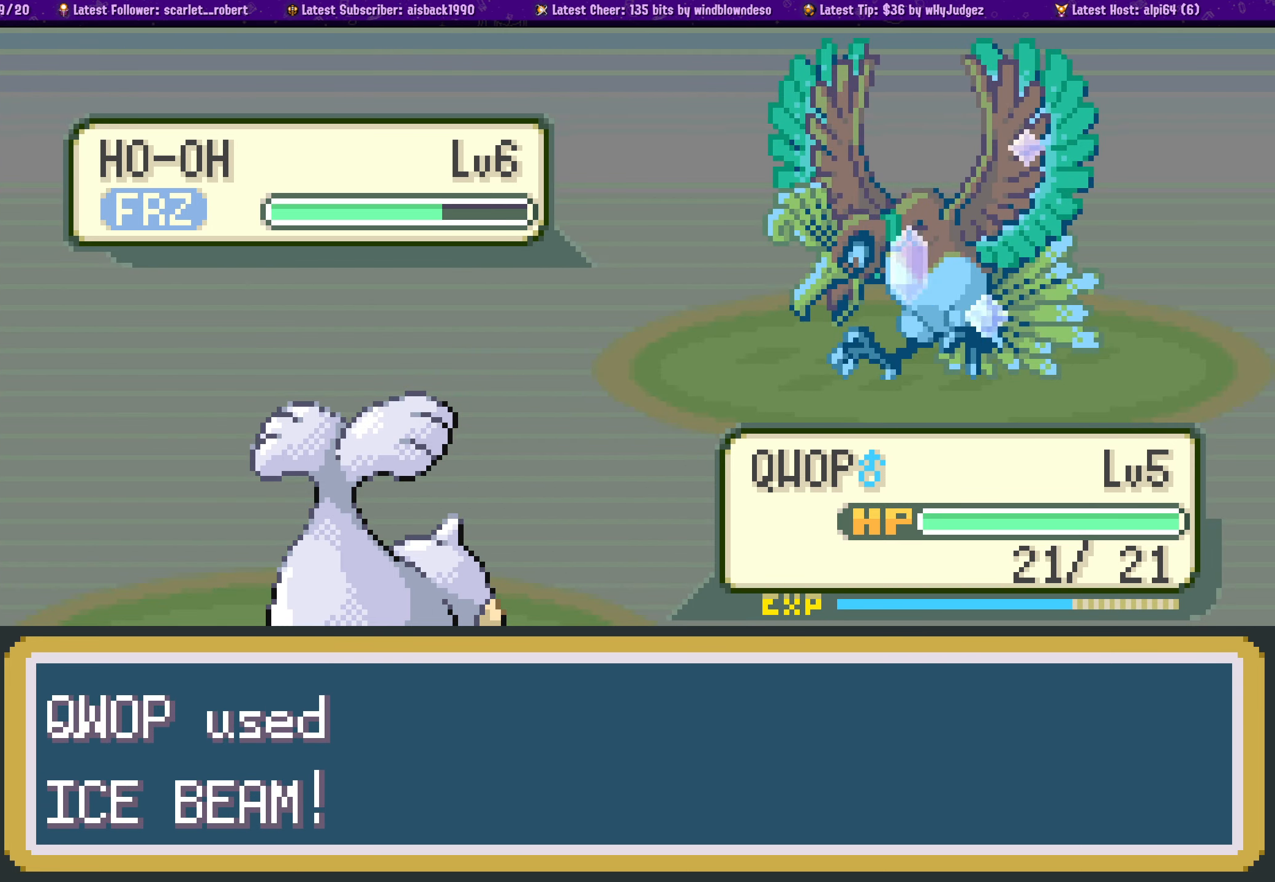
{"buttons": [], "left_stick": "center", "right_stick": "center", "events": []}
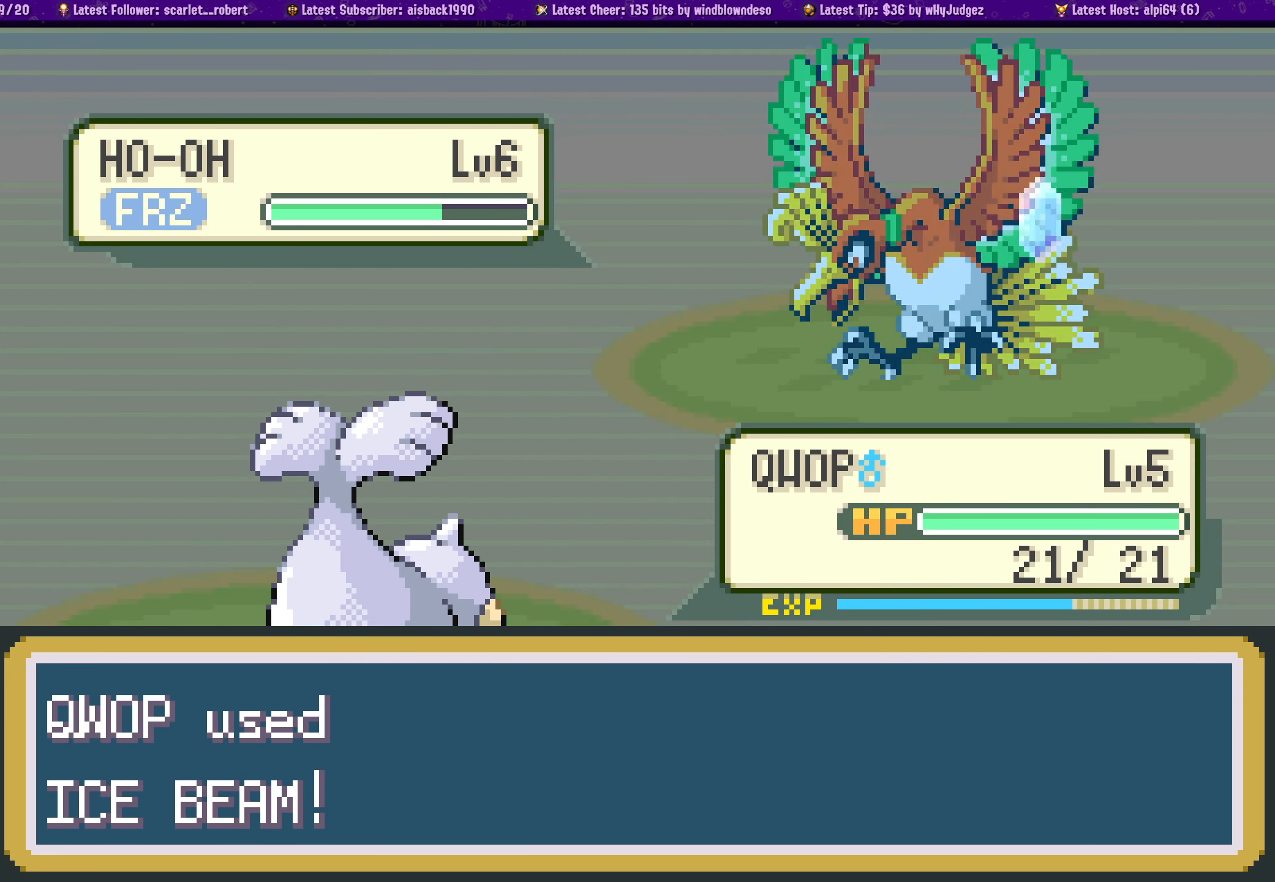
{"buttons": [], "left_stick": "center", "right_stick": "center", "events": []}
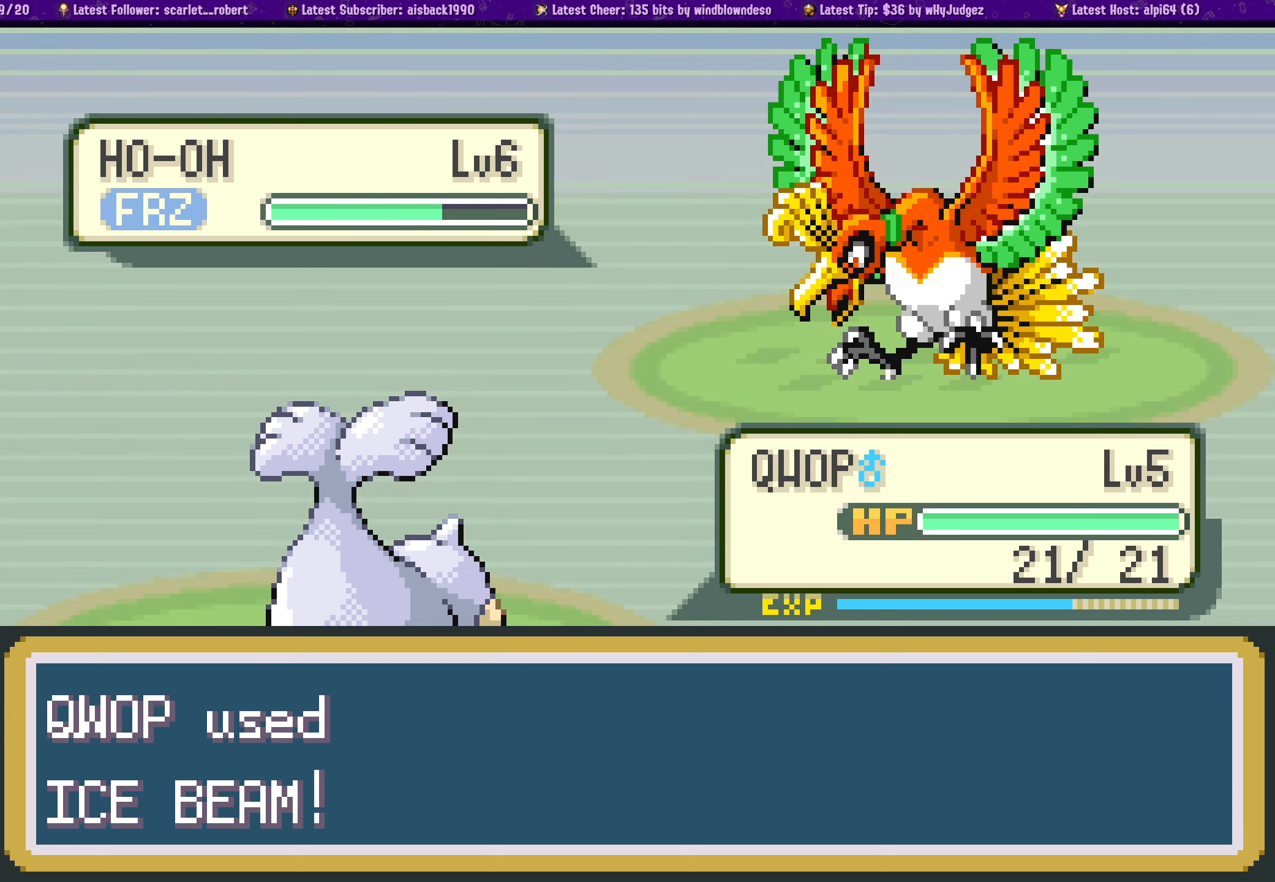
{"buttons": [], "left_stick": "center", "right_stick": "center", "events": []}
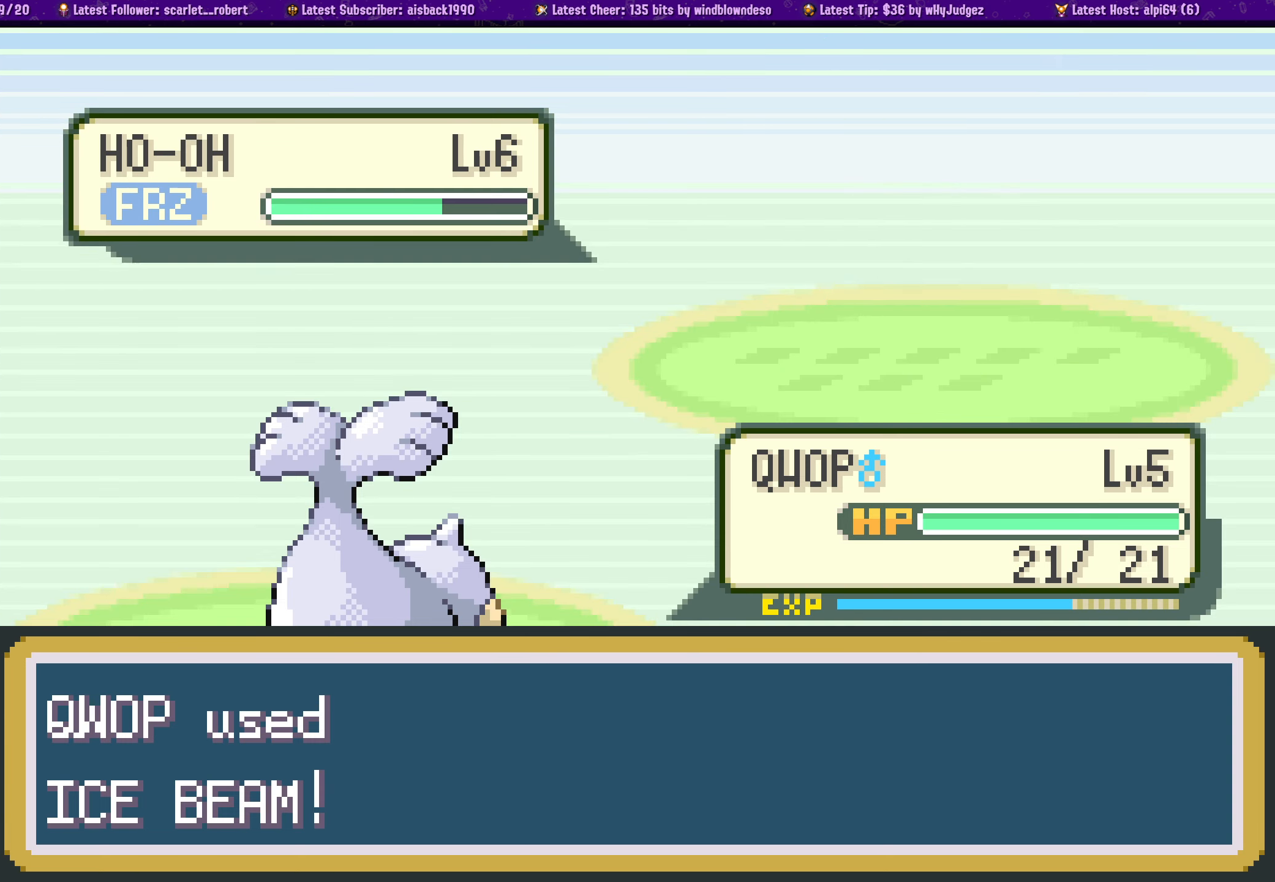
{"buttons": [], "left_stick": "center", "right_stick": "center", "events": []}
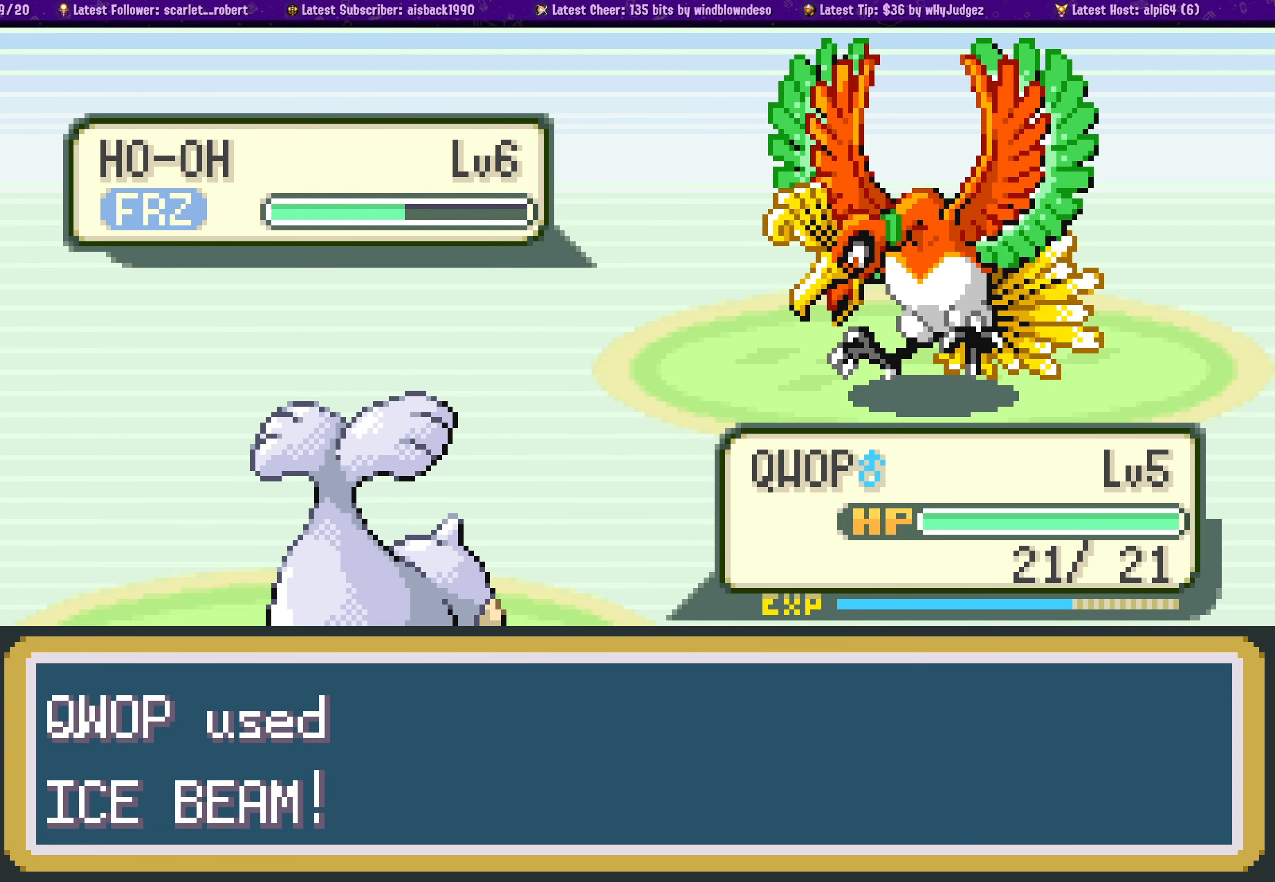
{"buttons": ["CROSS"], "left_stick": "center", "right_stick": "center", "events": [[416, "CROSS", "down"]]}
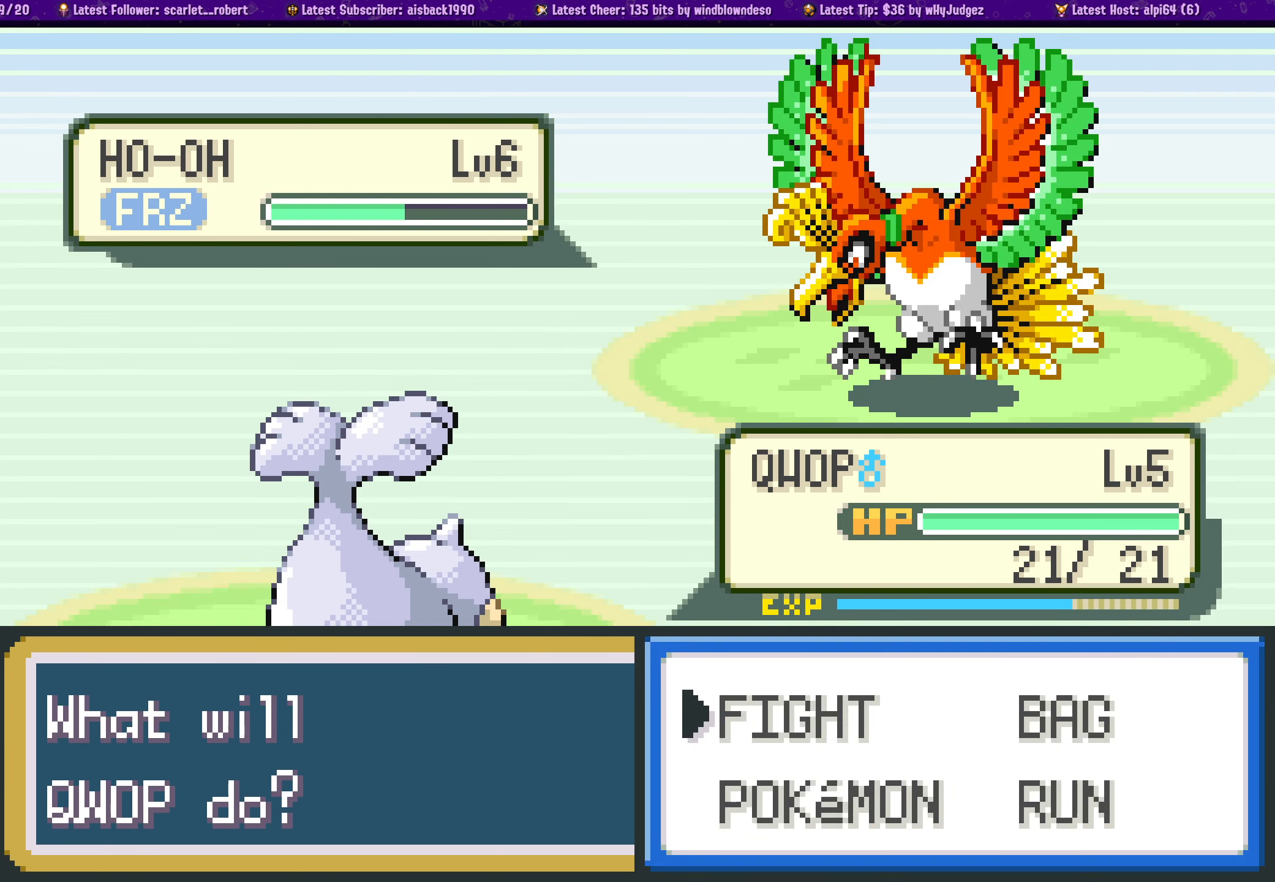
{"buttons": [], "left_stick": "center", "right_stick": "center", "events": [[66, "CROSS", "up"], [300, "CROSS", "down"], [466, "CROSS", "up"]]}
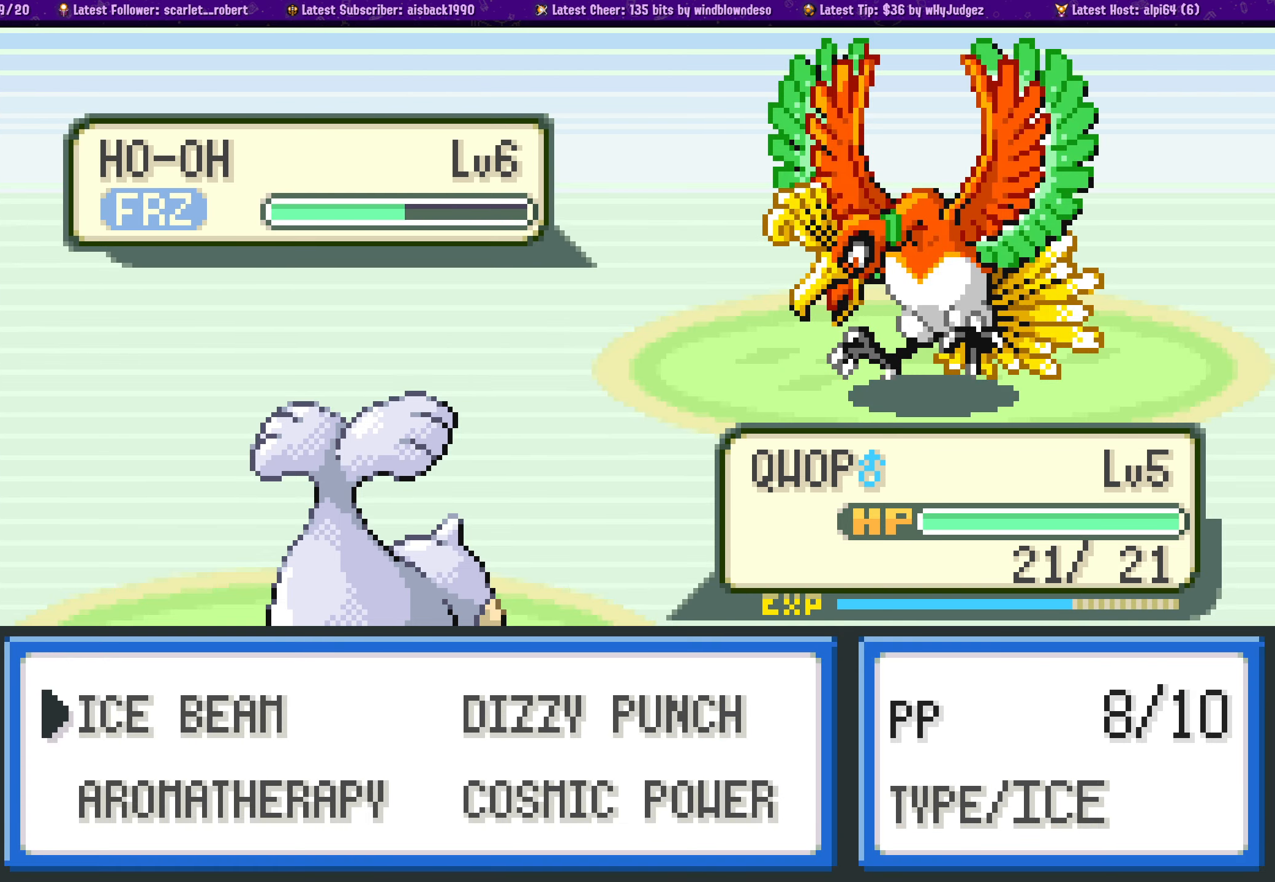
{"buttons": ["CROSS"], "left_stick": "center", "right_stick": "center", "events": [[66, "CROSS", "down"], [183, "CROSS", "up"], [266, "CROSS", "down"], [383, "CROSS", "up"], [466, "CROSS", "down"]]}
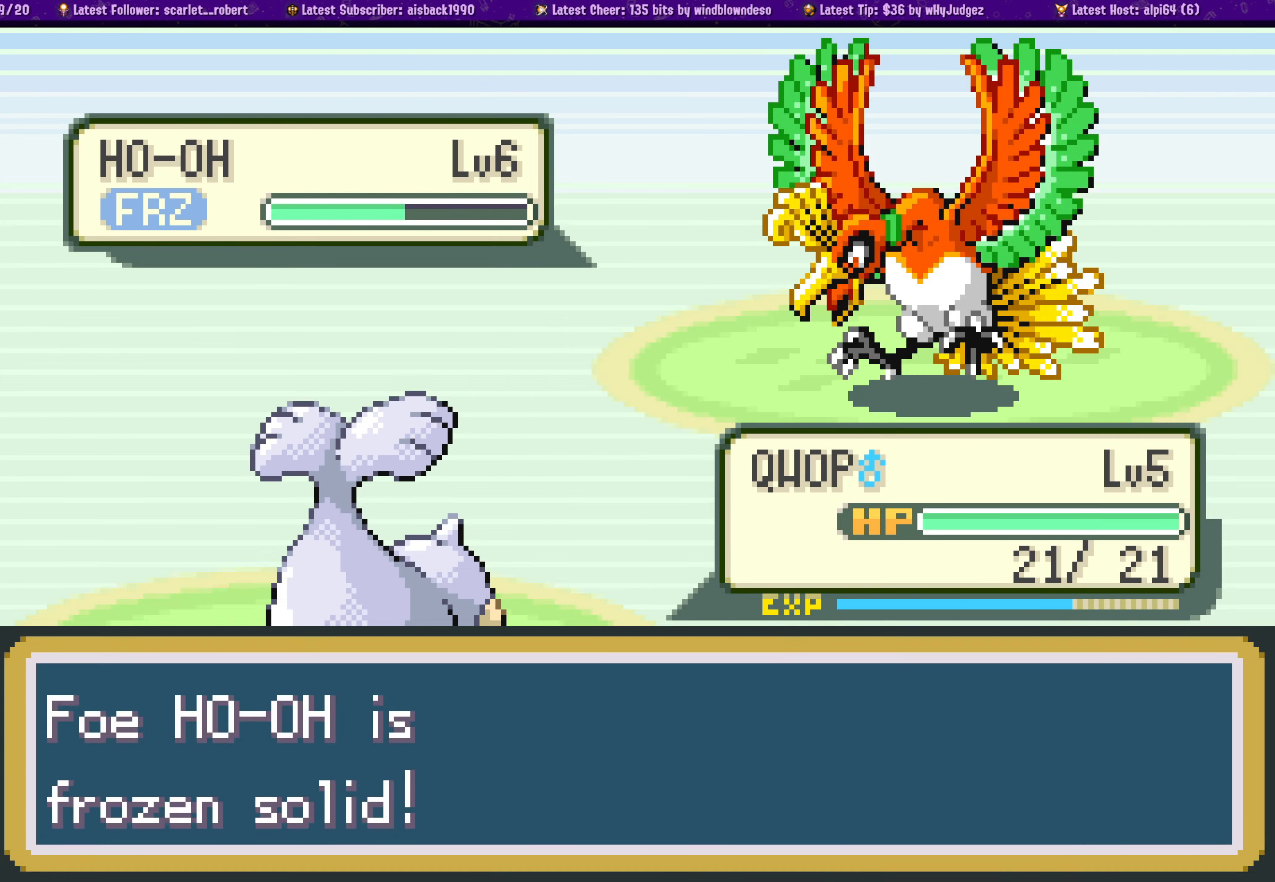
{"buttons": [], "left_stick": "center", "right_stick": "center", "events": [[83, "CROSS", "up"], [166, "CROSS", "down"], [283, "CROSS", "up"], [366, "CROSS", "down"], [483, "CROSS", "up"]]}
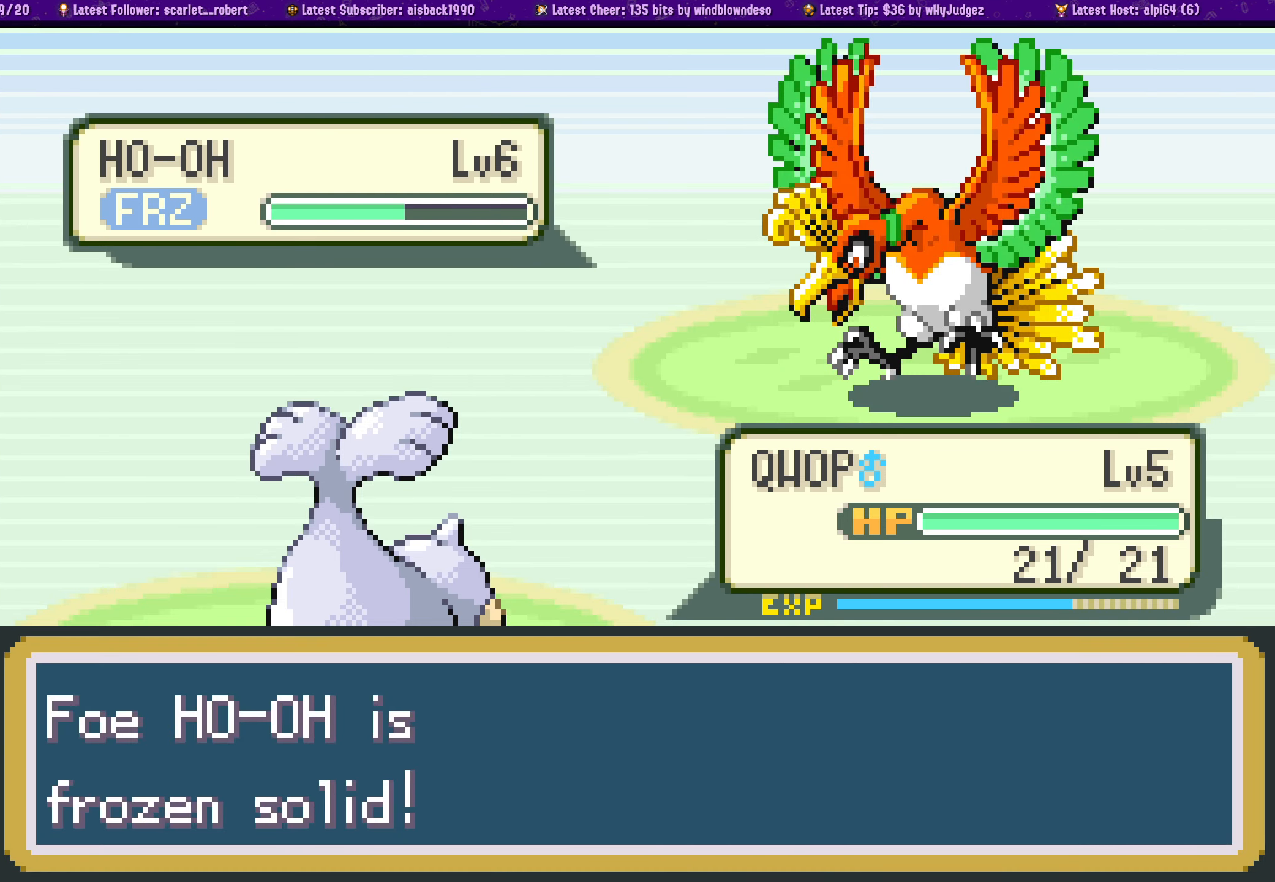
{"buttons": ["CROSS"], "left_stick": "center", "right_stick": "center", "events": [[66, "CROSS", "down"], [183, "CROSS", "up"], [266, "CROSS", "down"], [383, "CROSS", "up"], [466, "CROSS", "down"]]}
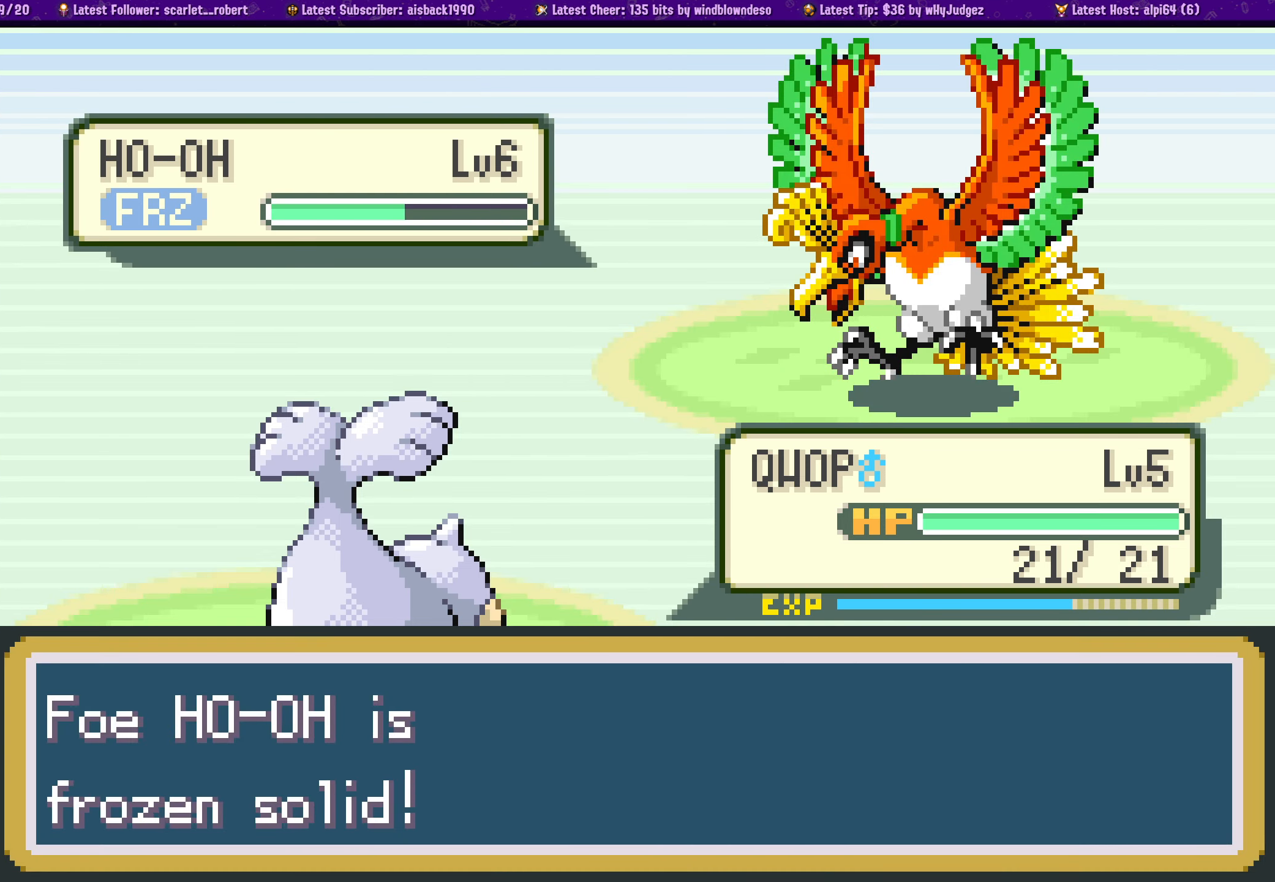
{"buttons": [], "left_stick": "center", "right_stick": "center", "events": [[83, "CROSS", "up"], [166, "CROSS", "down"], [283, "CROSS", "up"], [383, "CROSS", "down"], [500, "CROSS", "up"]]}
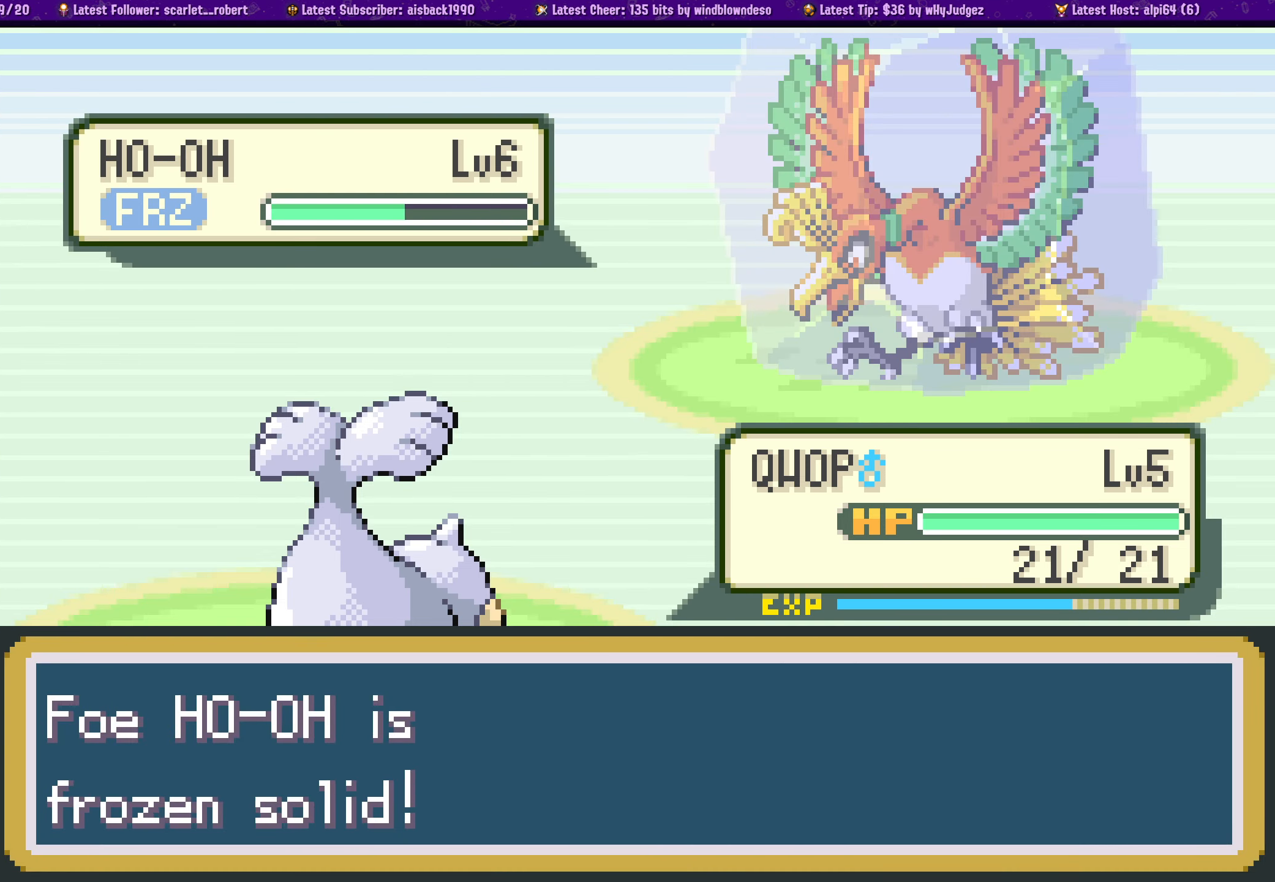
{"buttons": [], "left_stick": "center", "right_stick": "center", "events": [[100, "CROSS", "down"], [216, "CROSS", "up"], [300, "CROSS", "down"], [416, "CROSS", "up"]]}
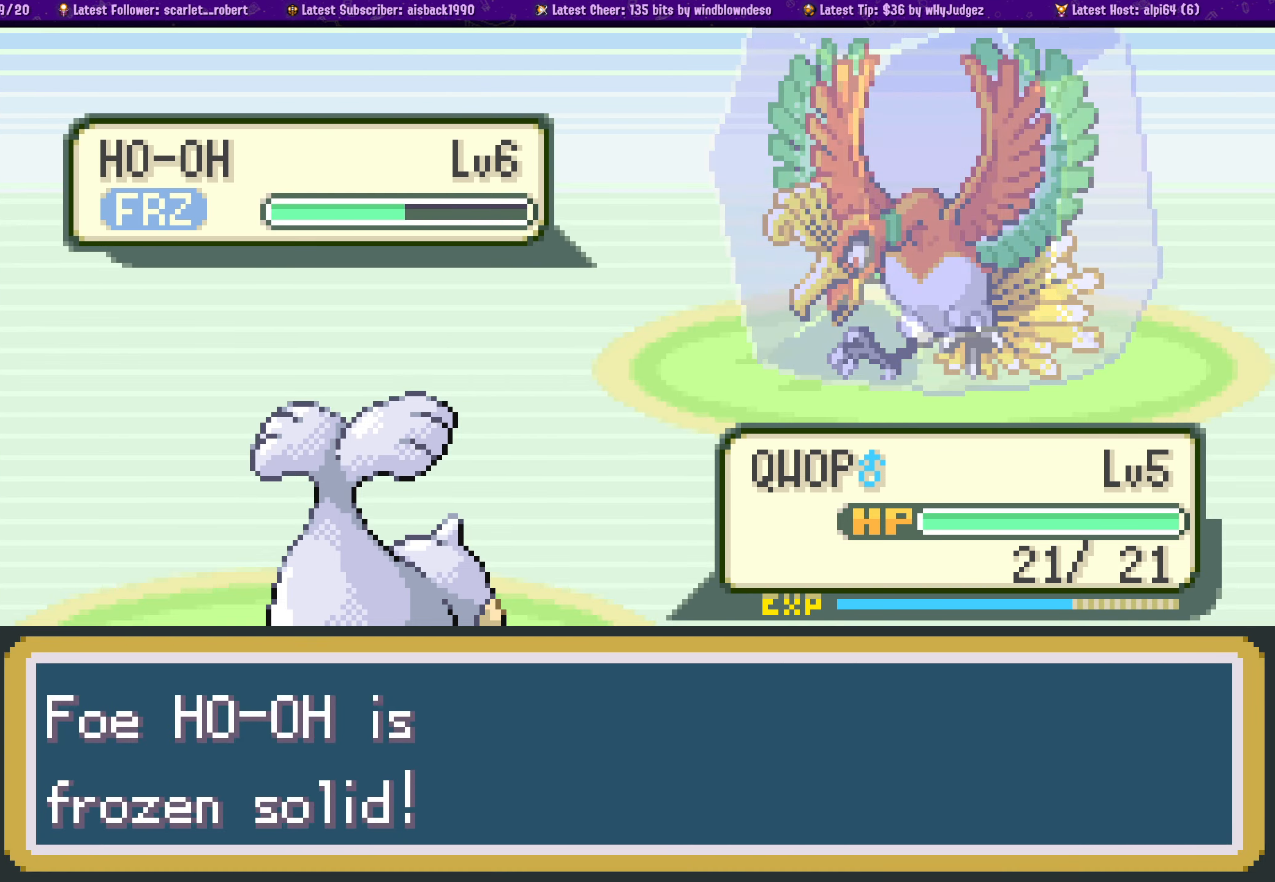
{"buttons": ["CROSS"], "left_stick": "center", "right_stick": "center", "events": [[16, "CROSS", "down"], [133, "CROSS", "up"], [216, "CROSS", "down"], [333, "CROSS", "up"], [450, "CROSS", "down"]]}
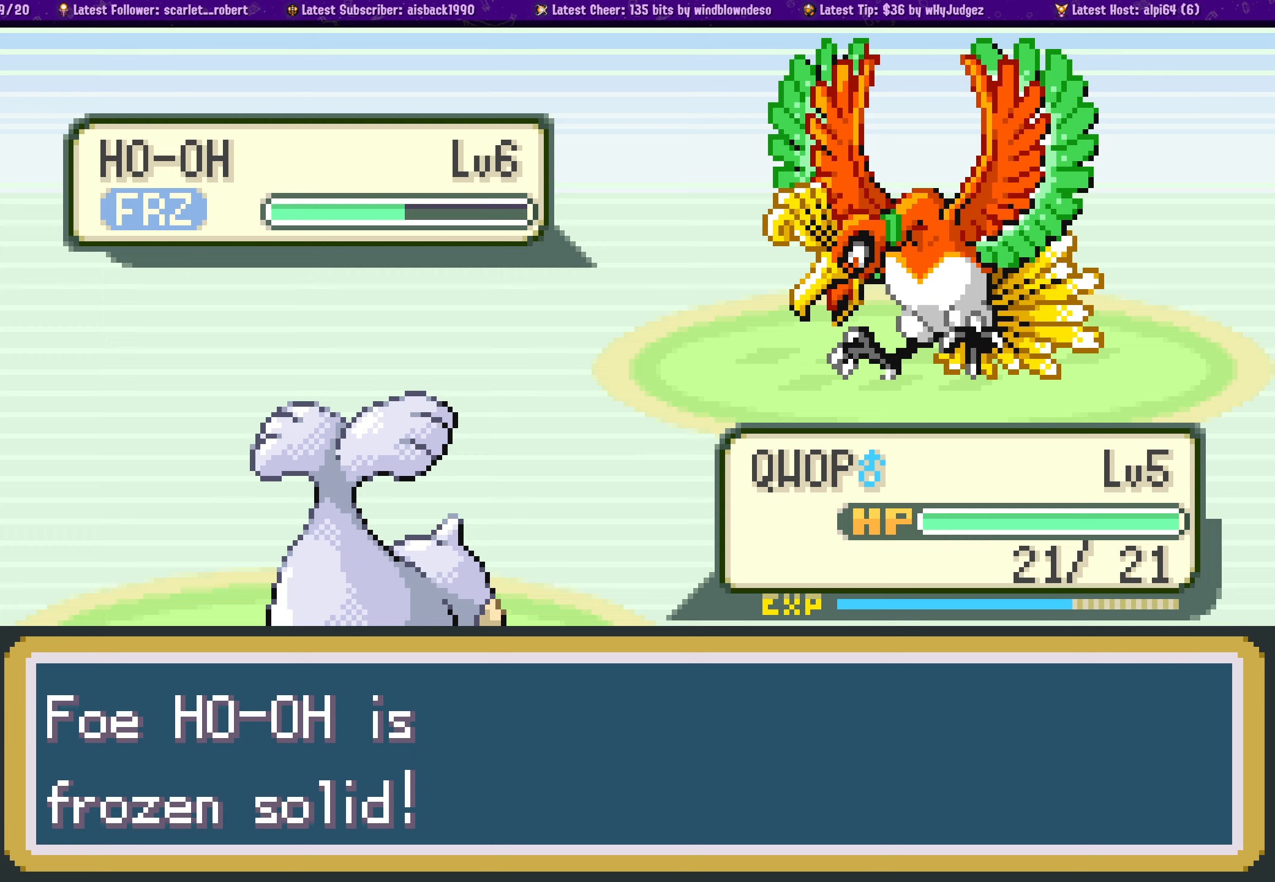
{"buttons": [], "left_stick": "center", "right_stick": "center", "events": [[50, "CROSS", "up"], [167, "CROSS", "down"], [267, "CROSS", "up"], [367, "CROSS", "down"], [467, "CROSS", "up"]]}
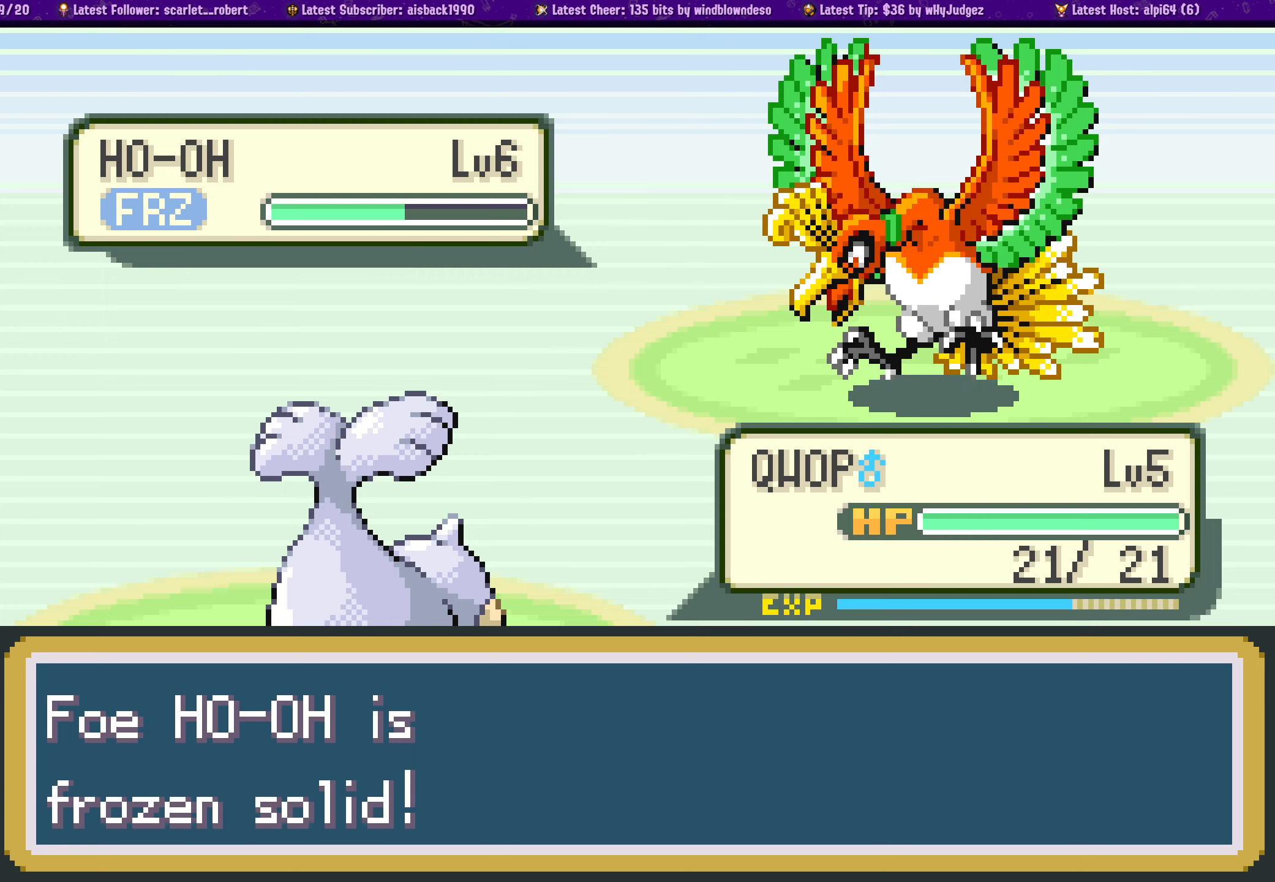
{"buttons": [], "left_stick": "center", "right_stick": "center", "events": [[83, "CROSS", "down"], [150, "CROSS", "up"], [267, "CROSS", "down"], [383, "CROSS", "up"]]}
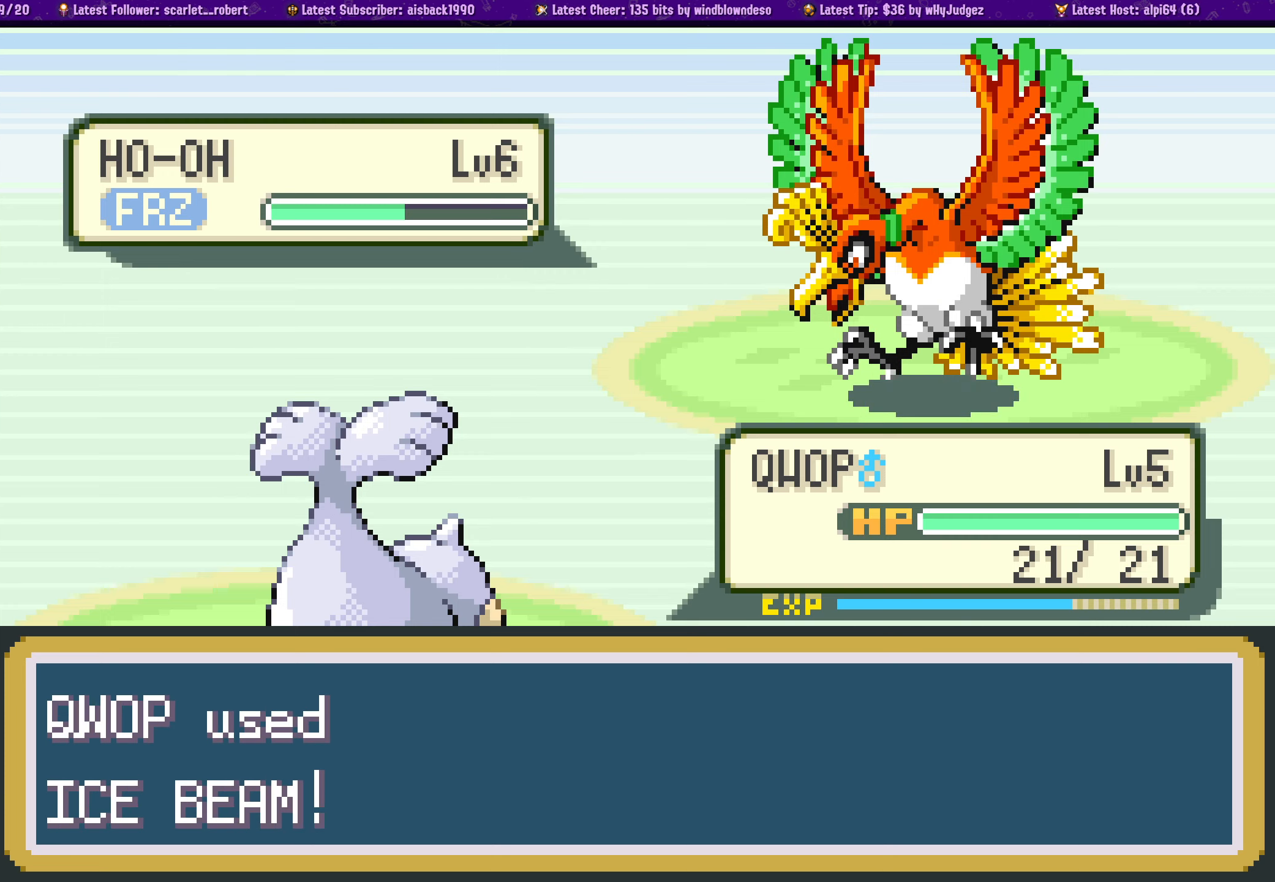
{"buttons": [], "left_stick": "center", "right_stick": "center", "events": [[100, "CROSS", "down"], [217, "CROSS", "up"], [300, "CROSS", "down"], [433, "CROSS", "up"]]}
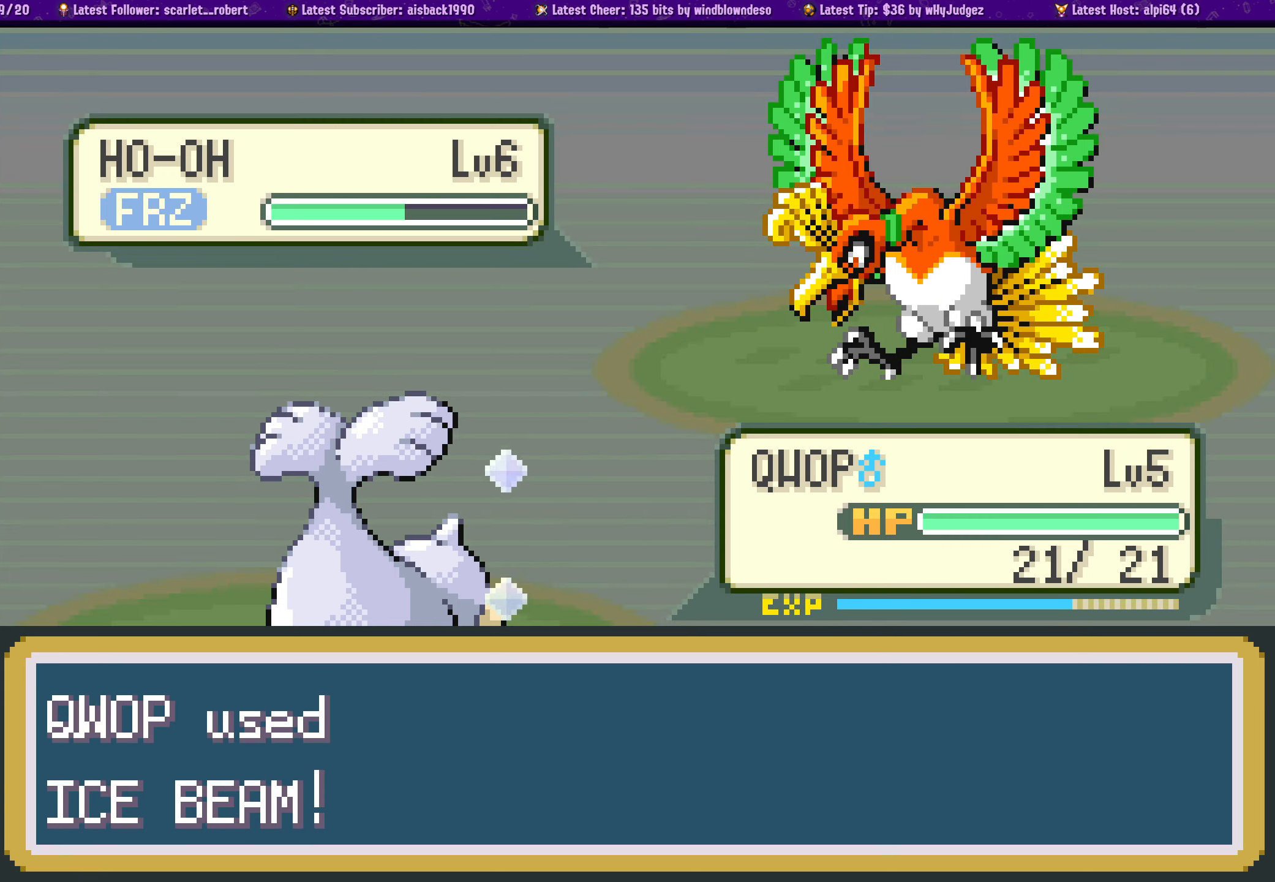
{"buttons": [], "left_stick": "center", "right_stick": "center", "events": [[50, "CROSS", "down"], [167, "CROSS", "up"], [300, "CROSS", "down"], [433, "CROSS", "up"]]}
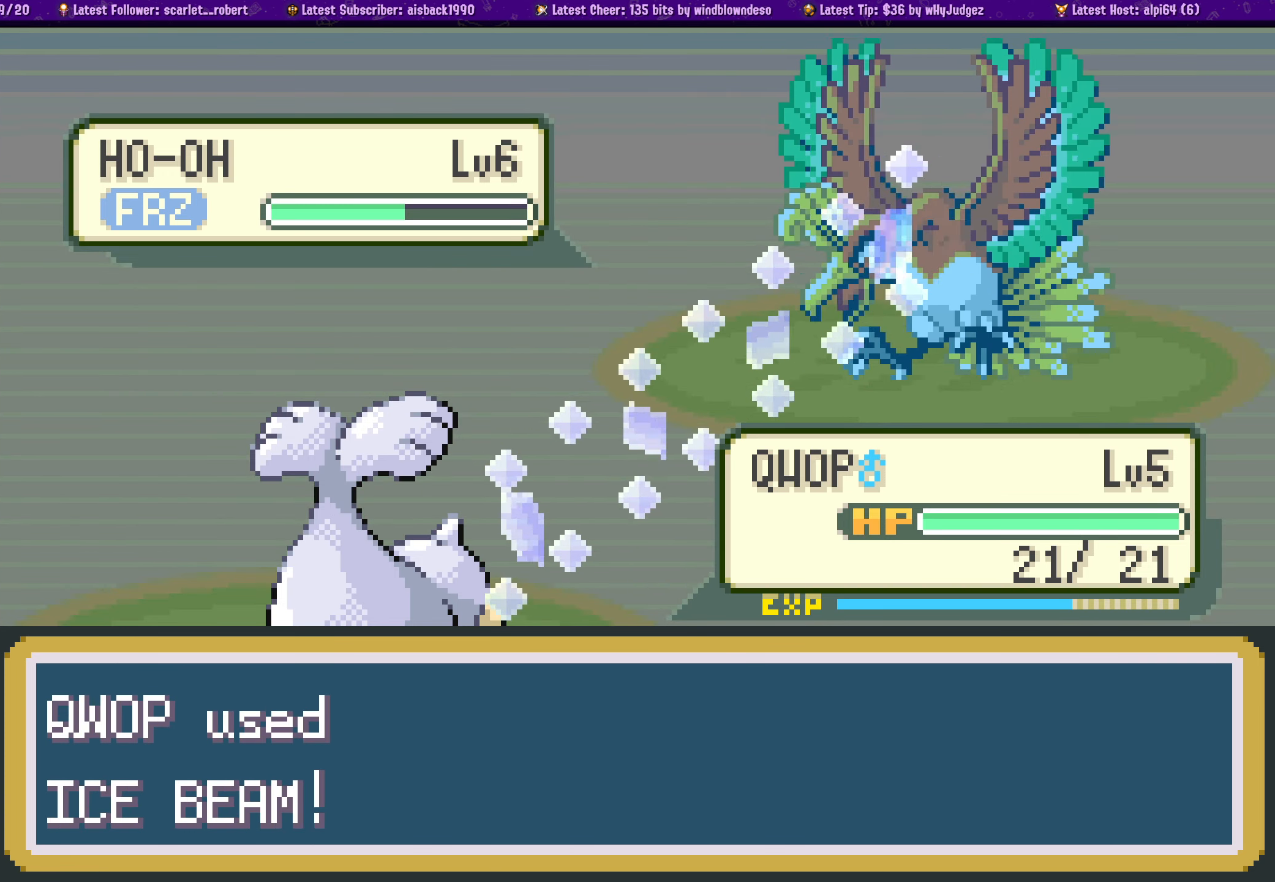
{"buttons": ["CROSS"], "left_stick": "center", "right_stick": "center", "events": [[83, "CROSS", "down"], [267, "CROSS", "up"], [400, "CROSS", "down"]]}
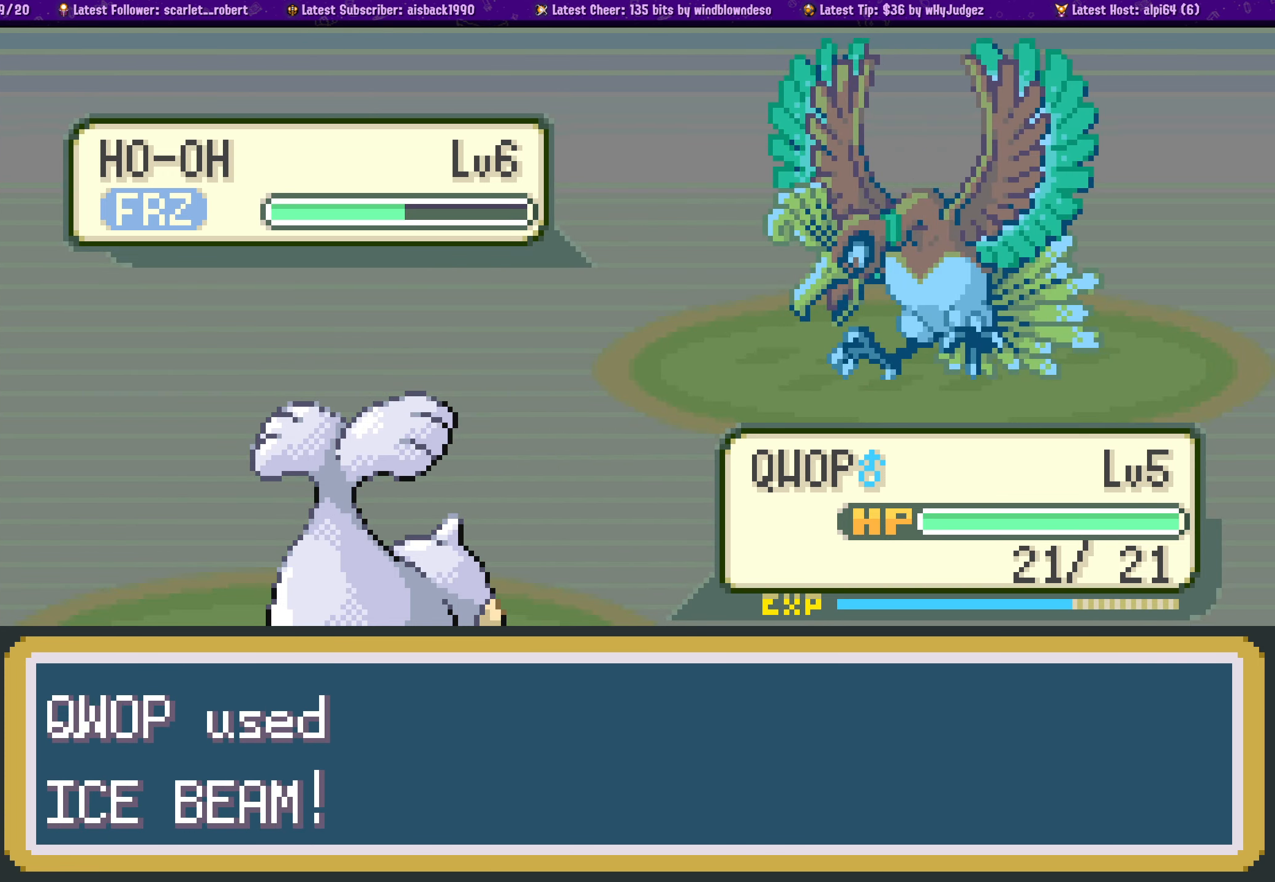
{"buttons": ["CROSS"], "left_stick": "center", "right_stick": "center", "events": [[33, "CROSS", "up"], [167, "CROSS", "down"], [283, "CROSS", "up"], [433, "CROSS", "down"]]}
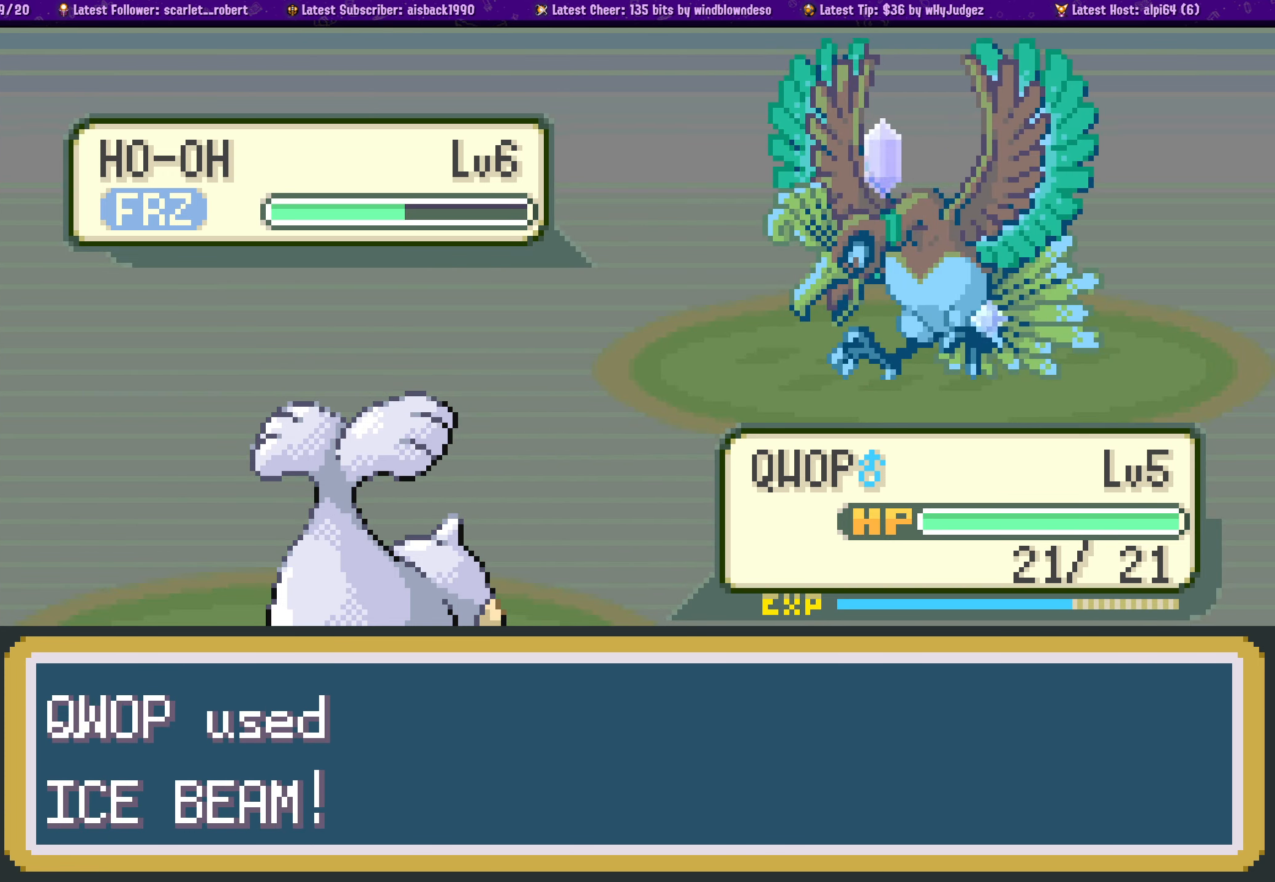
{"buttons": [], "left_stick": "center", "right_stick": "center", "events": [[33, "CROSS", "up"], [150, "CROSS", "down"], [233, "CROSS", "up"], [350, "CROSS", "down"], [450, "CROSS", "up"]]}
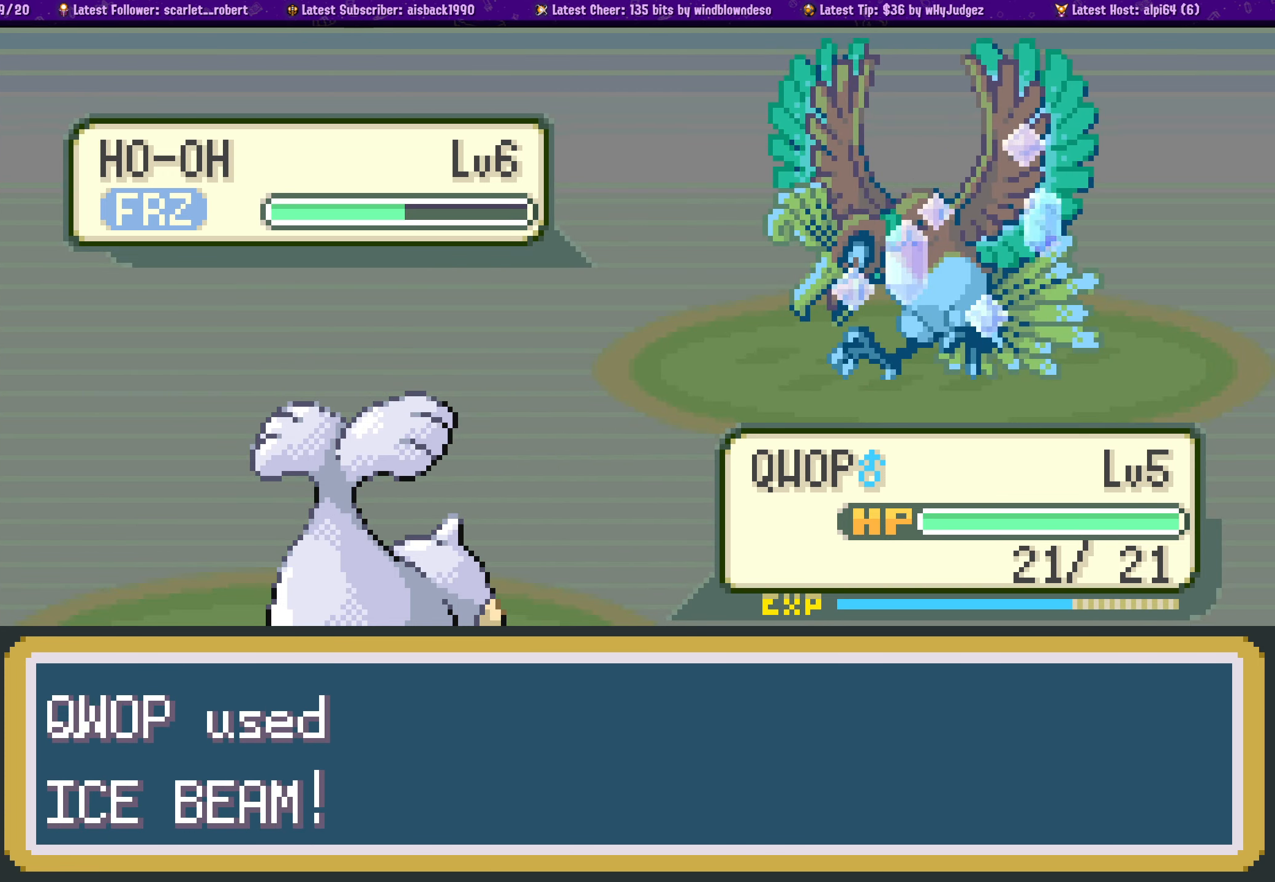
{"buttons": ["CROSS"], "left_stick": "center", "right_stick": "center", "events": [[50, "CROSS", "down"], [167, "CROSS", "up"], [267, "CROSS", "down"], [383, "CROSS", "up"], [467, "CROSS", "down"]]}
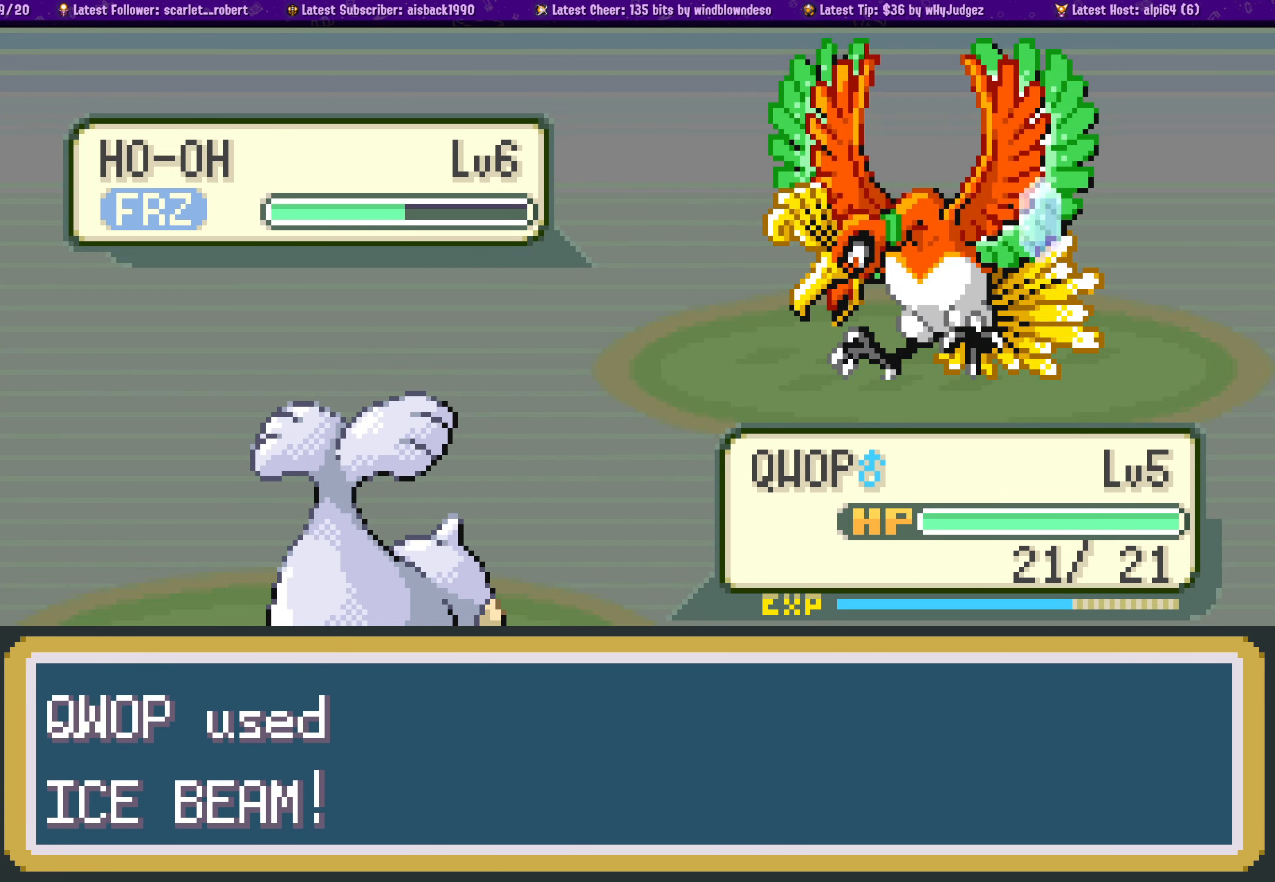
{"buttons": [], "left_stick": "center", "right_stick": "center", "events": [[67, "CROSS", "up"], [167, "CROSS", "down"], [300, "CROSS", "up"], [383, "CROSS", "down"], [483, "CROSS", "up"]]}
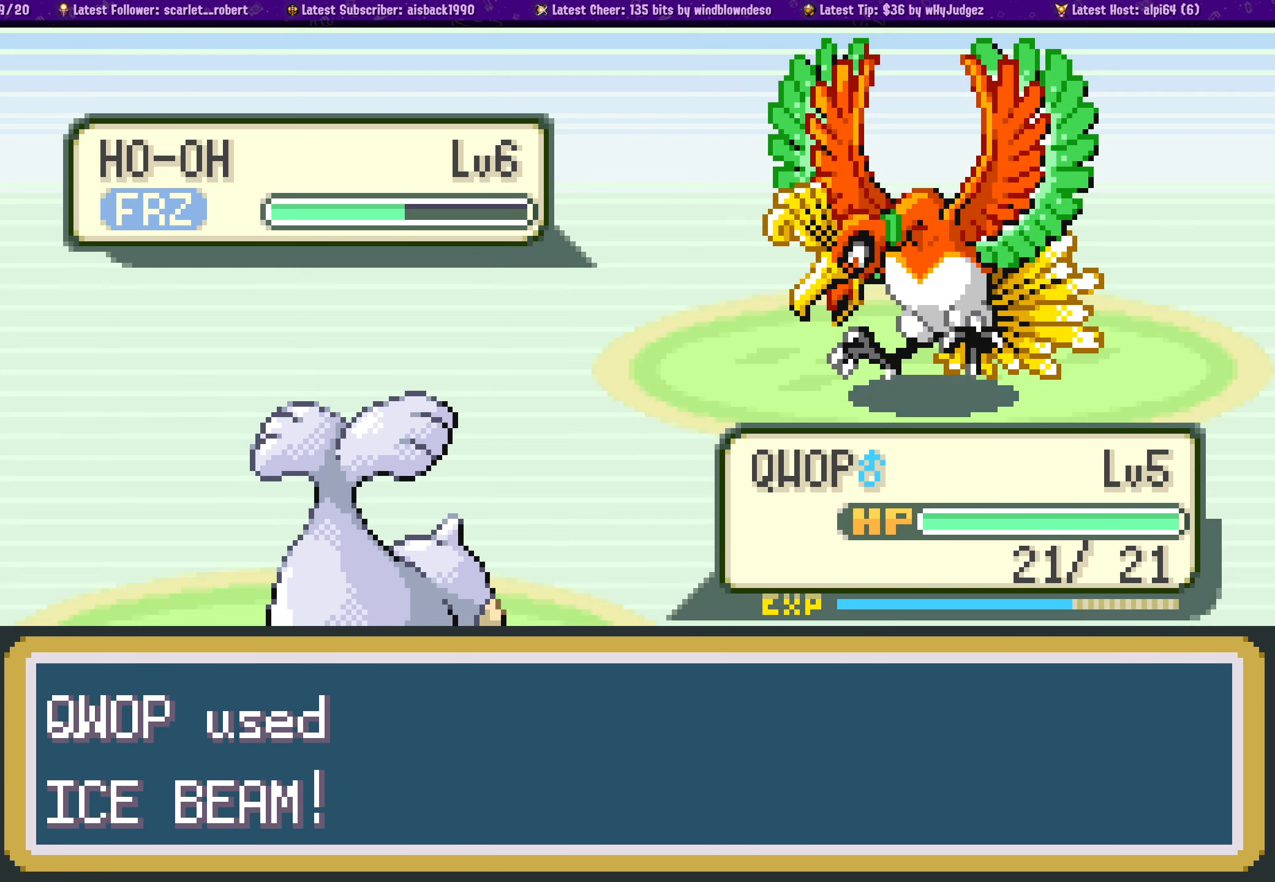
{"buttons": [], "left_stick": "center", "right_stick": "center", "events": [[100, "CROSS", "down"], [217, "CROSS", "up"], [317, "CROSS", "down"], [467, "CROSS", "up"]]}